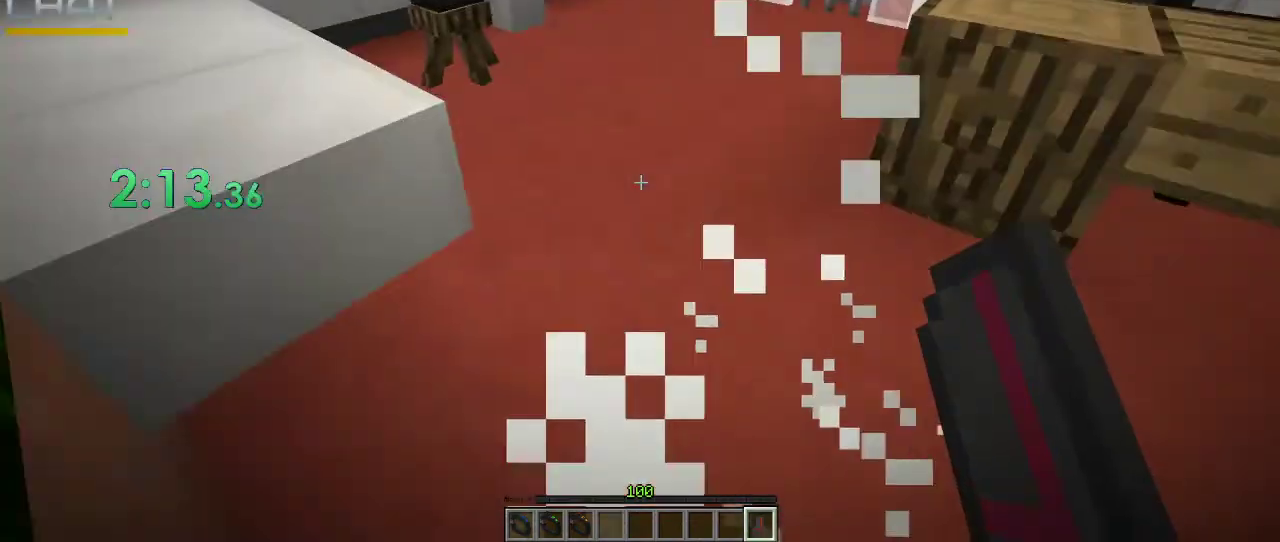
Gameplay with keyboard and mouse; each line is a JSON object with the keys and mouse buttons held at the frame after it. "events" lists presses ("down") and releases ("up") of ".", "/", "0", "1", "2", "3", "4", "5", "6", "7", "8", "9", "a", "alt_l", "alt_r", "b", "backslash", "backspace", "c", "caps_lock", "comma", "ctrl_l", "ctrl_r", "d", "e", "equals", "f", "g", "h", "i", "j", "k", "l", "lbracket", "m", "minus", "n", "o", "p", "q", "quote", "r", "rbracket", "return", "s", "semicolon", "shift_l", "shift_r", "space", "super_l", "super_r", "t", "tab", "tilde", "u", "v", "w", "x", "y", "z", "mouse_left" and "mouse_right" between this image and that frame as [ms after this image, input, new state], when the widget could be followed in between. "mouse_left", "mouse_right" = the "left", "right" buttons of the "mouse" list. No other keys are recorded. Fast repeated clicks can show as one long hold. Not read: mouse_move.
{"keys": ["ctrl_l", "w"], "mouse": [], "events": [[267, "2", "down"], [333, "2", "up"]]}
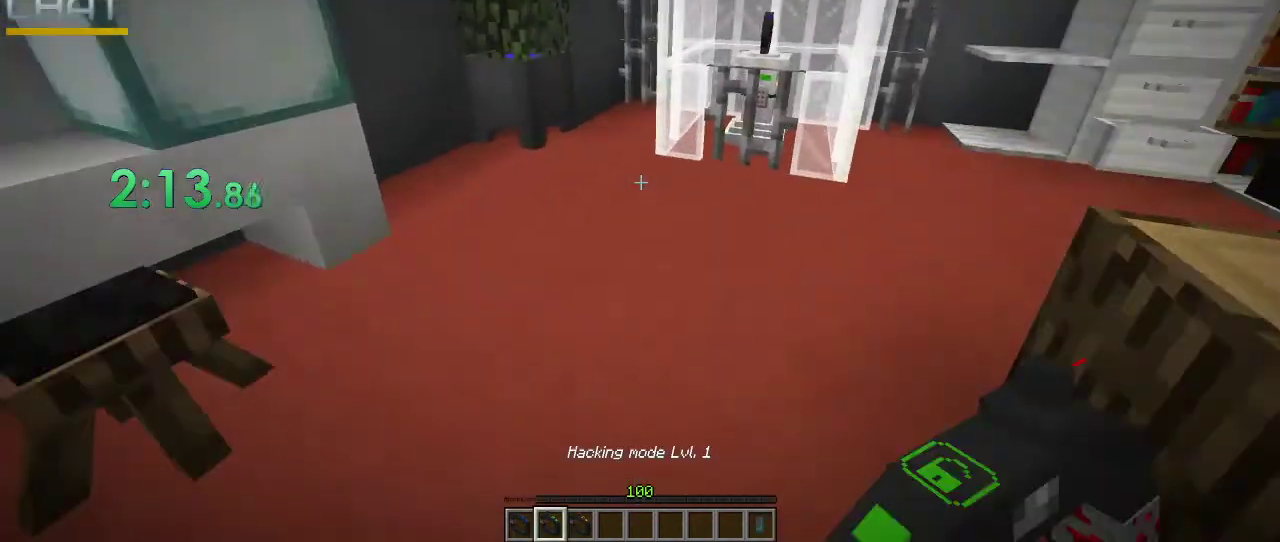
{"keys": ["ctrl_l", "w"], "mouse": [], "events": []}
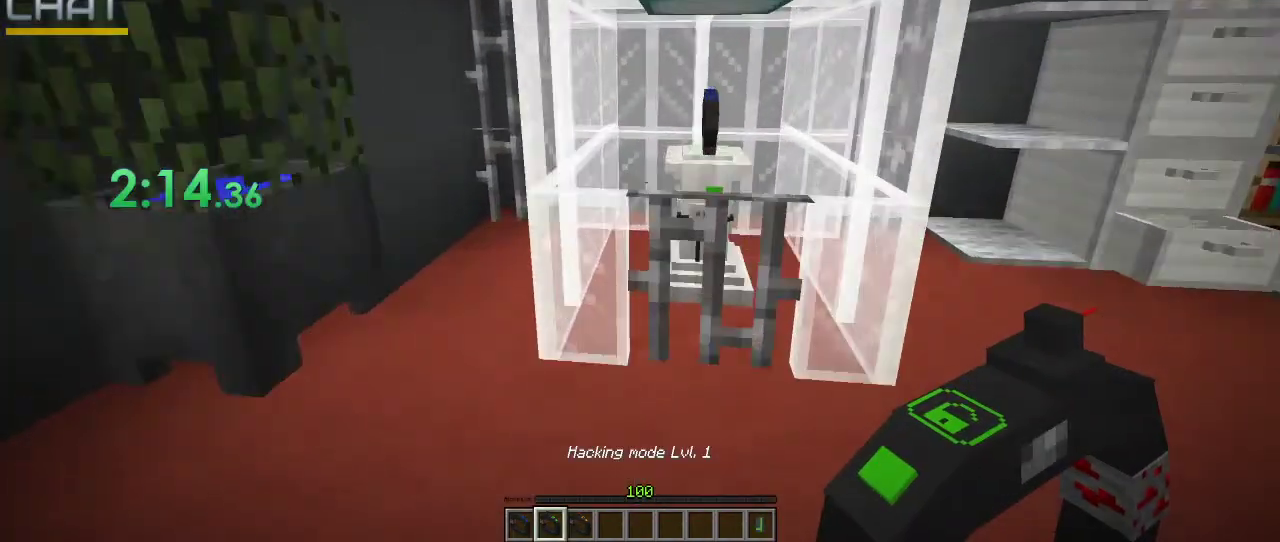
{"keys": [], "mouse": ["right"], "events": [[200, "ctrl_l", "up"], [300, "w", "up"], [433, "mouse_right", "down"]]}
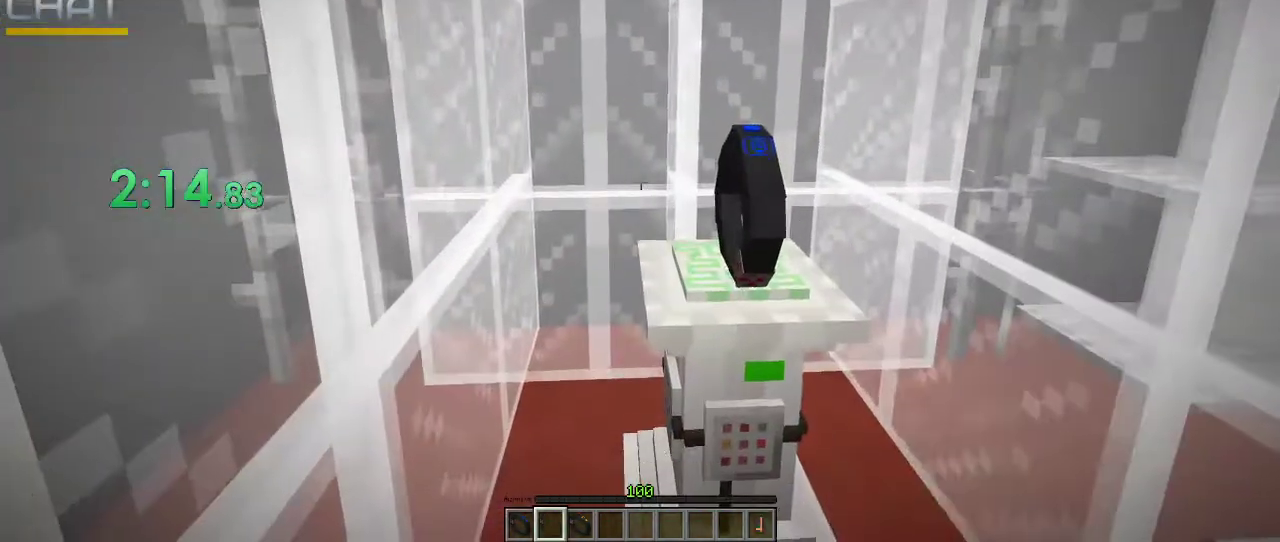
{"keys": [], "mouse": [], "events": [[67, "mouse_right", "up"]]}
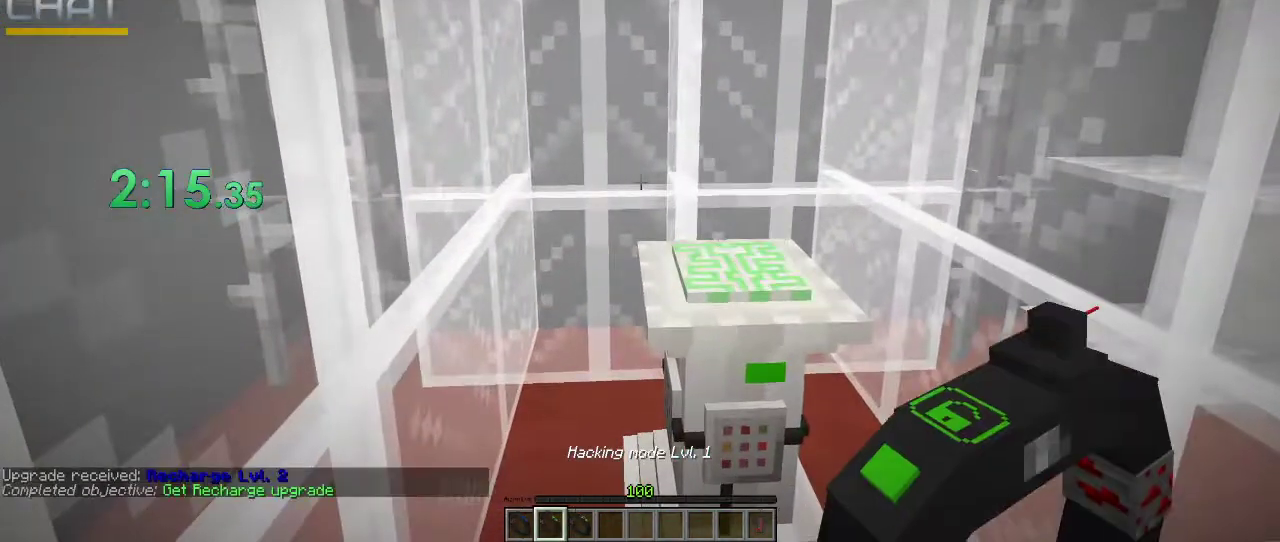
{"keys": ["ctrl_l", "w"], "mouse": [], "events": [[433, "ctrl_l", "down"], [433, "w", "down"]]}
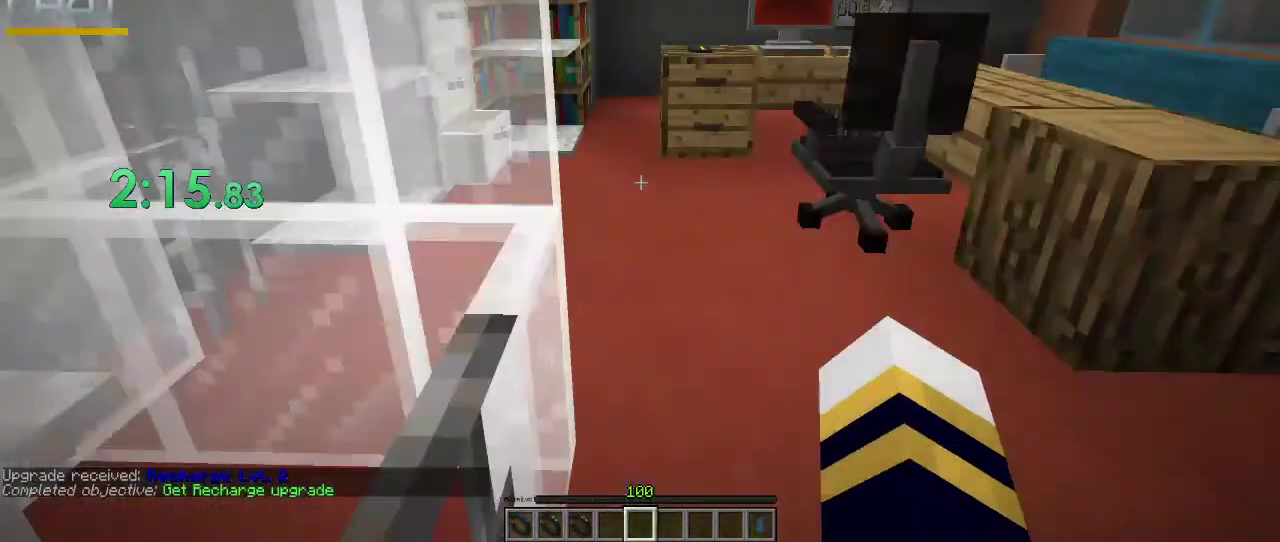
{"keys": ["ctrl_l", "w"], "mouse": [], "events": []}
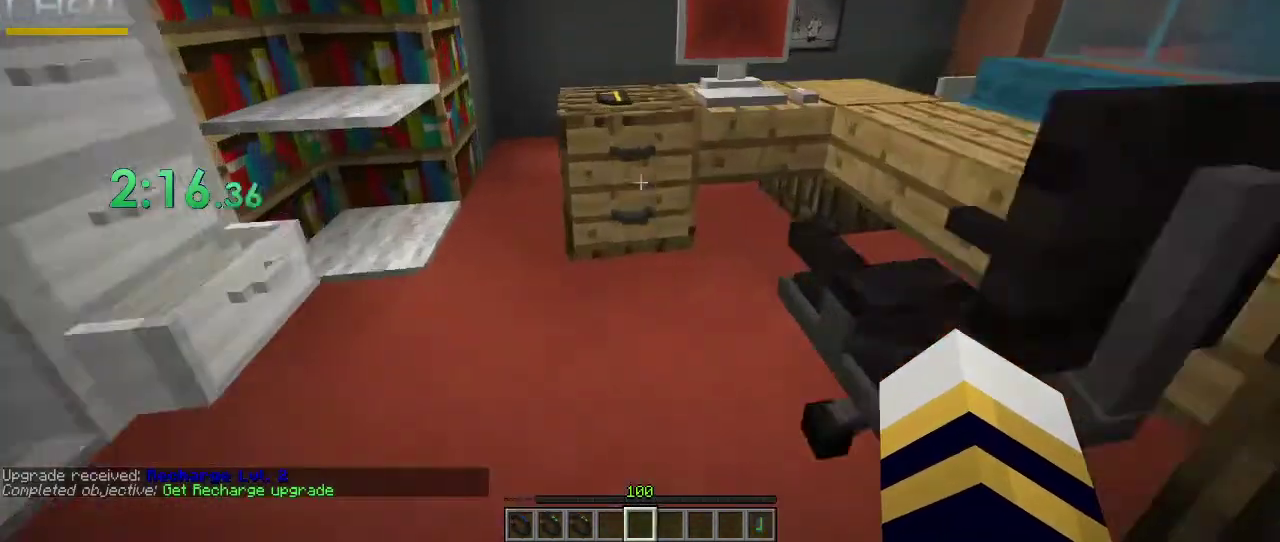
{"keys": ["ctrl_l", "w"], "mouse": [], "events": []}
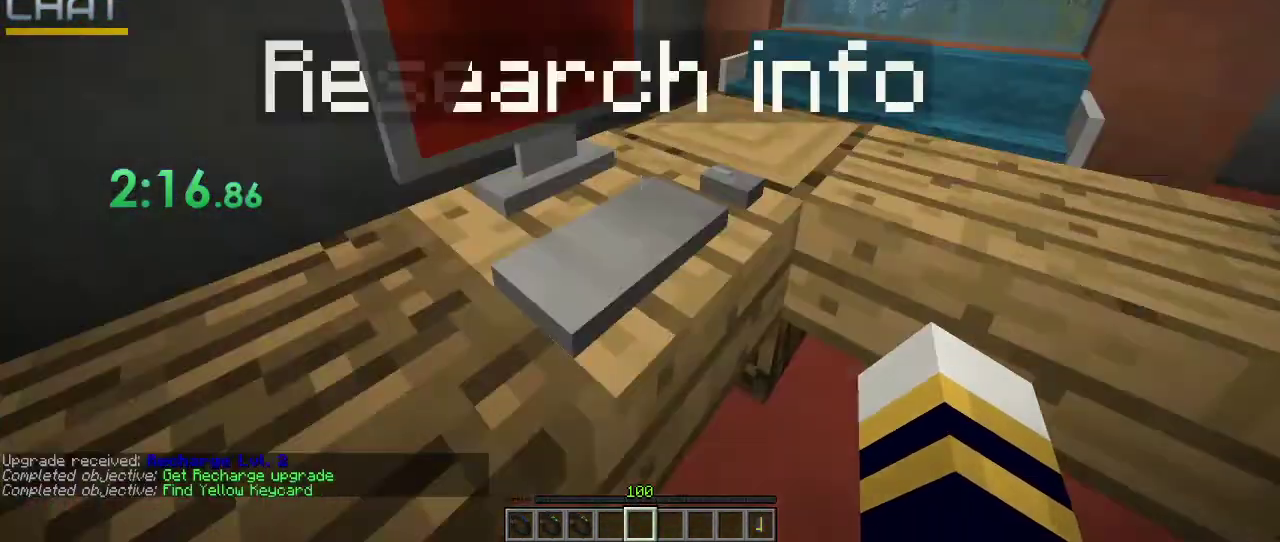
{"keys": ["ctrl_l", "w"], "mouse": [], "events": [[167, "space", "down"], [500, "space", "up"]]}
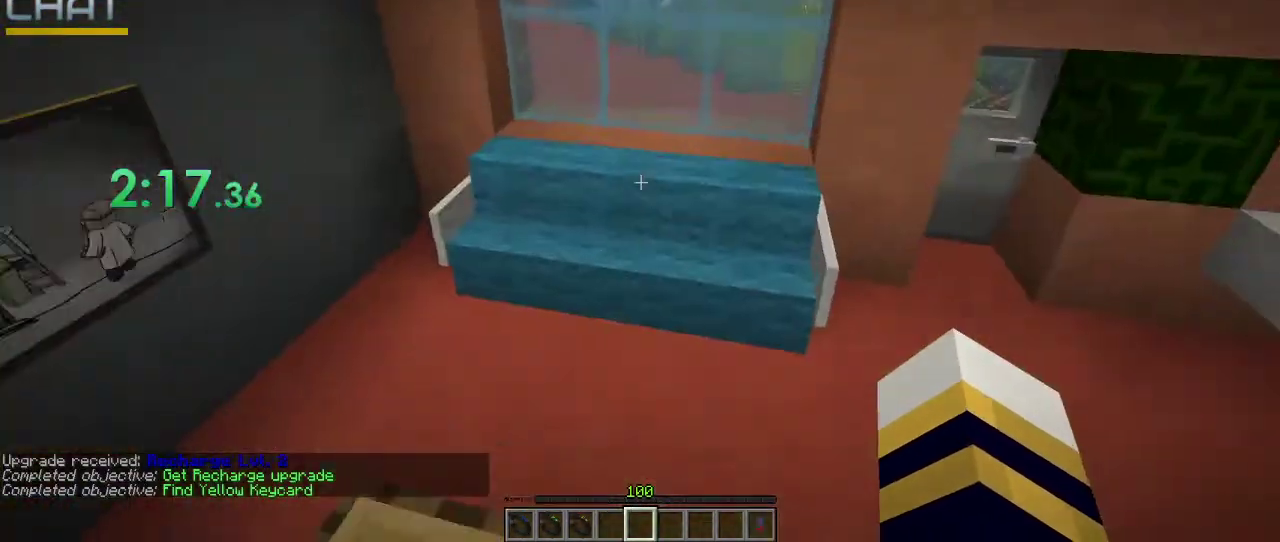
{"keys": ["ctrl_l", "w"], "mouse": [], "events": []}
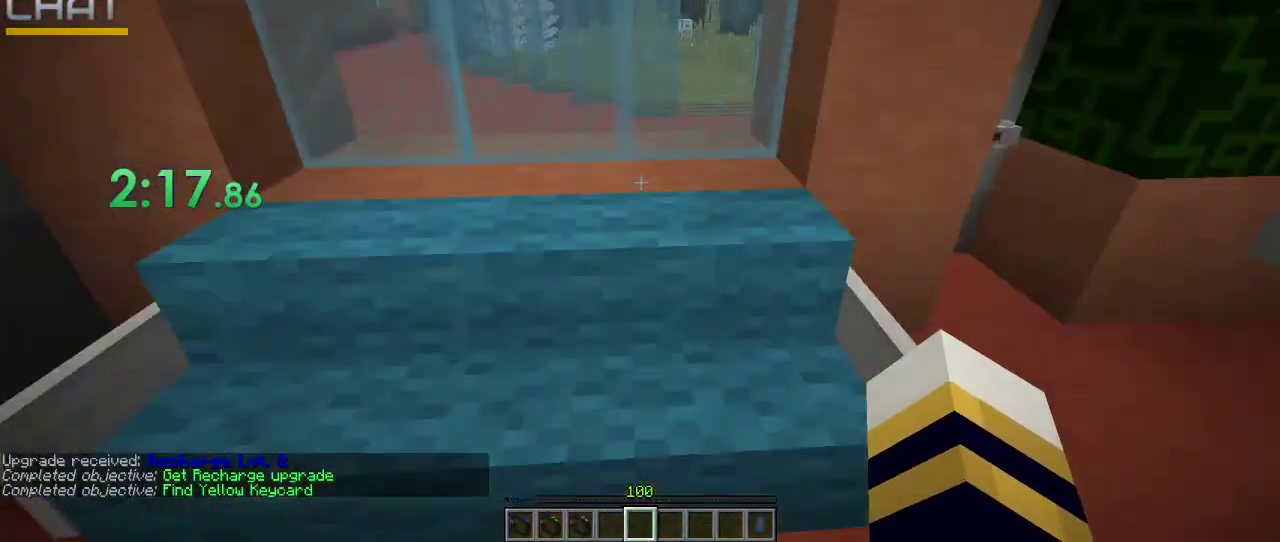
{"keys": [], "mouse": [], "events": [[167, "ctrl_l", "up"], [333, "w", "up"]]}
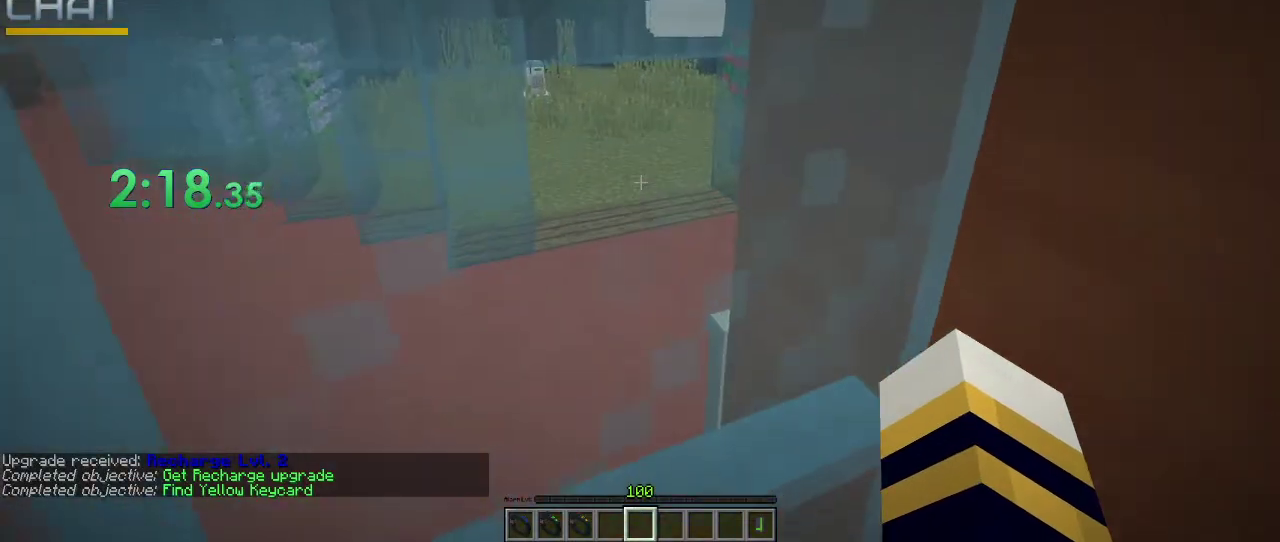
{"keys": ["d"], "mouse": [], "events": [[167, "a", "down"], [167, "s", "down"], [233, "a", "up"], [300, "s", "up"], [367, "d", "down"]]}
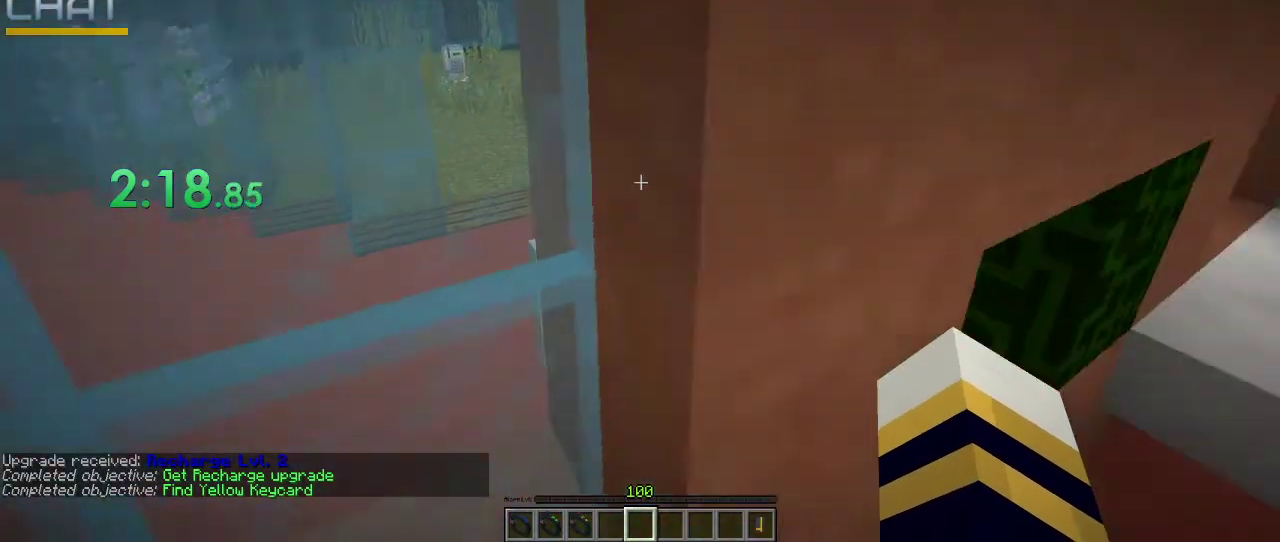
{"keys": ["w"], "mouse": [], "events": [[300, "d", "up"], [300, "w", "down"]]}
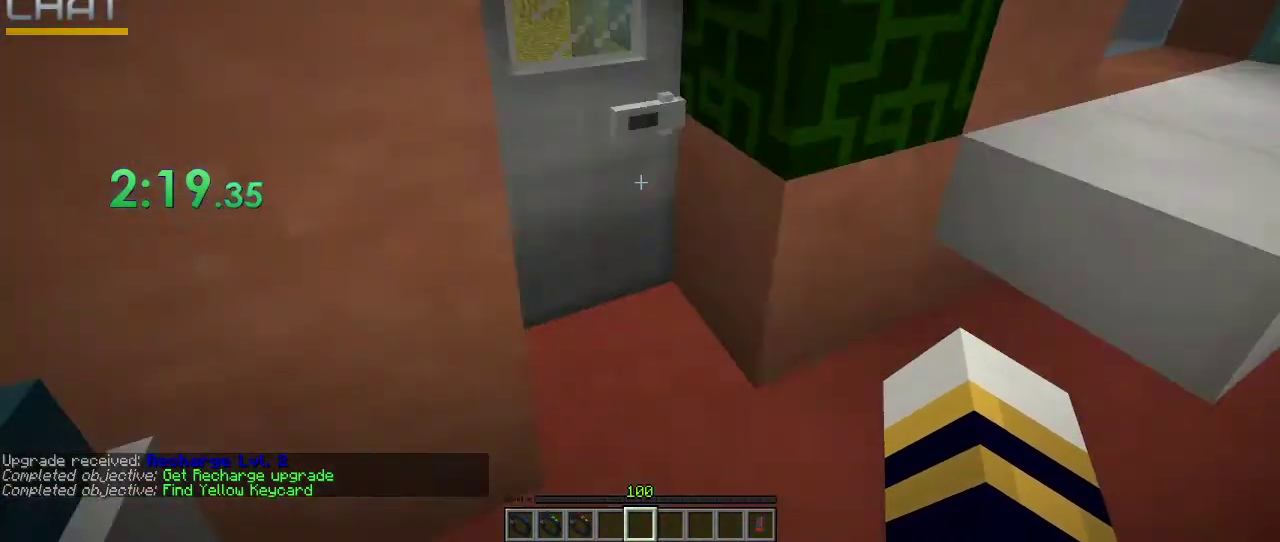
{"keys": ["ctrl_l", "w"], "mouse": [], "events": [[67, "ctrl_l", "down"], [333, "mouse_right", "down"], [467, "mouse_right", "up"]]}
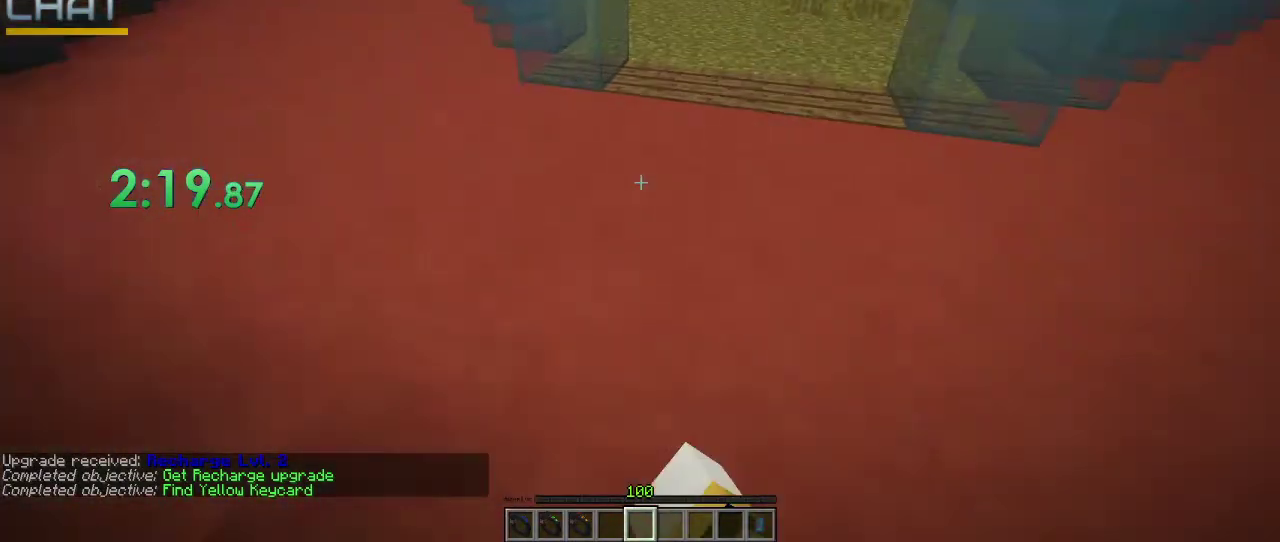
{"keys": ["ctrl_l", "w"], "mouse": [], "events": []}
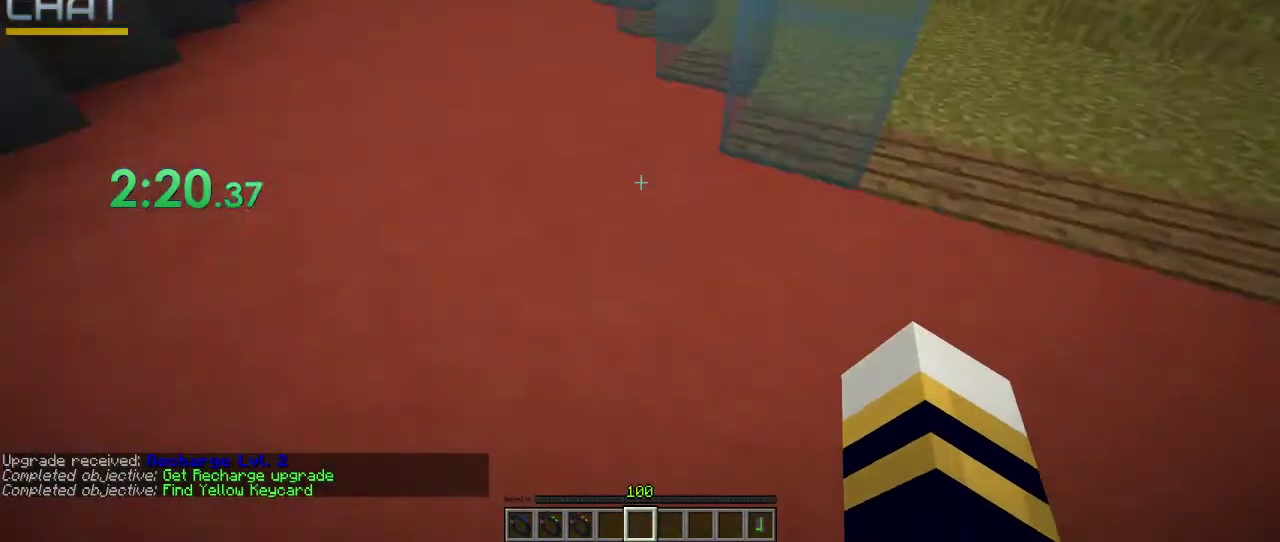
{"keys": ["ctrl_l", "w"], "mouse": [], "events": []}
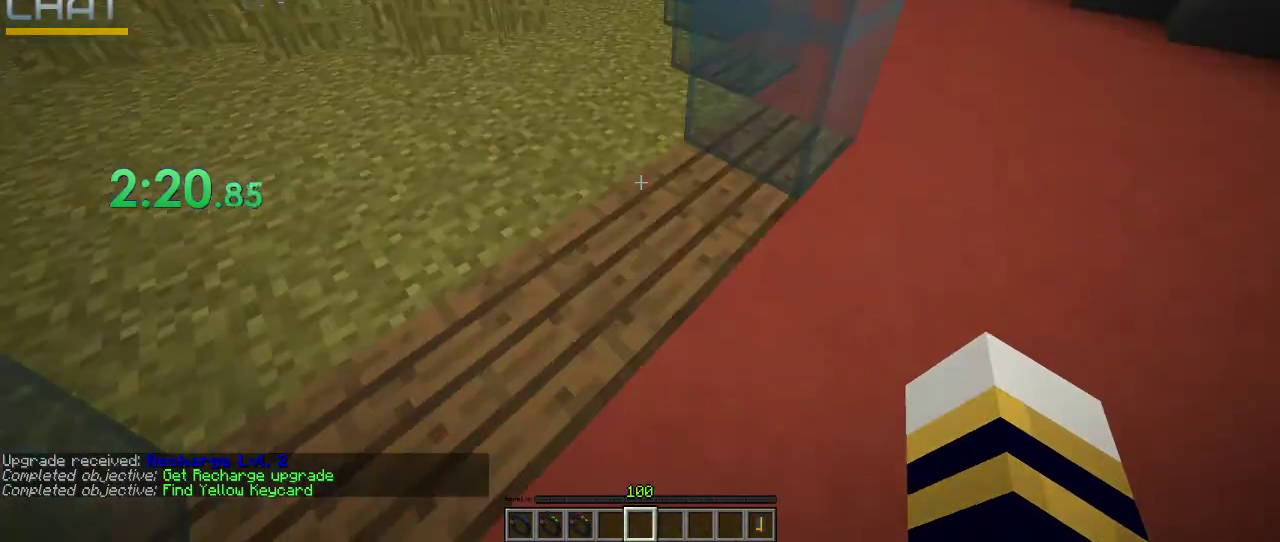
{"keys": ["ctrl_l", "w"], "mouse": [], "events": []}
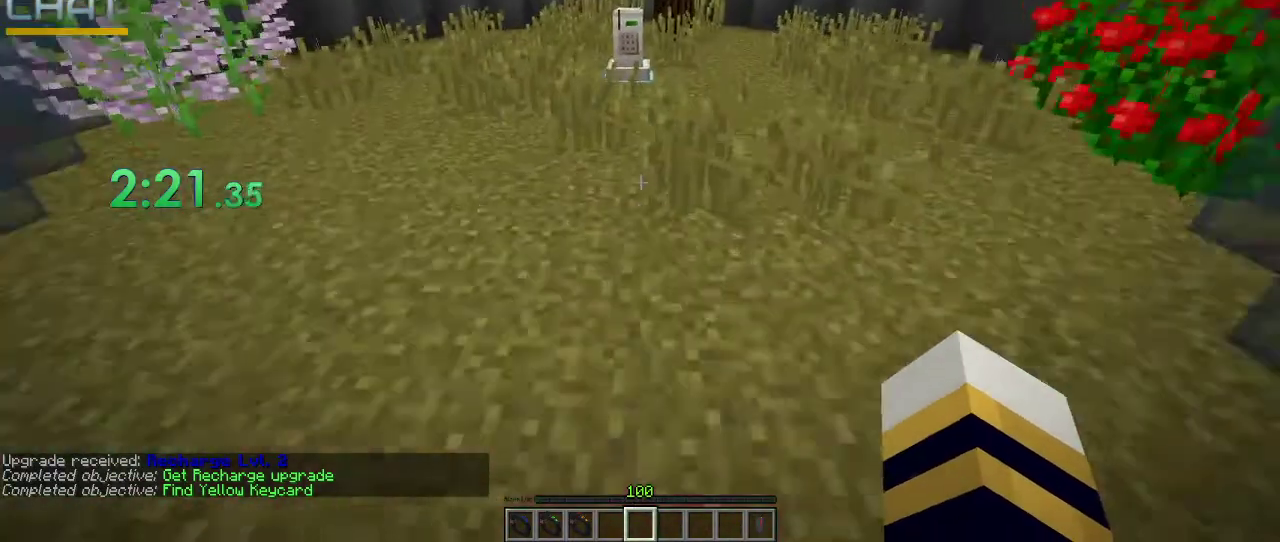
{"keys": ["ctrl_l", "w"], "mouse": [], "events": [[100, "space", "down"], [267, "space", "up"]]}
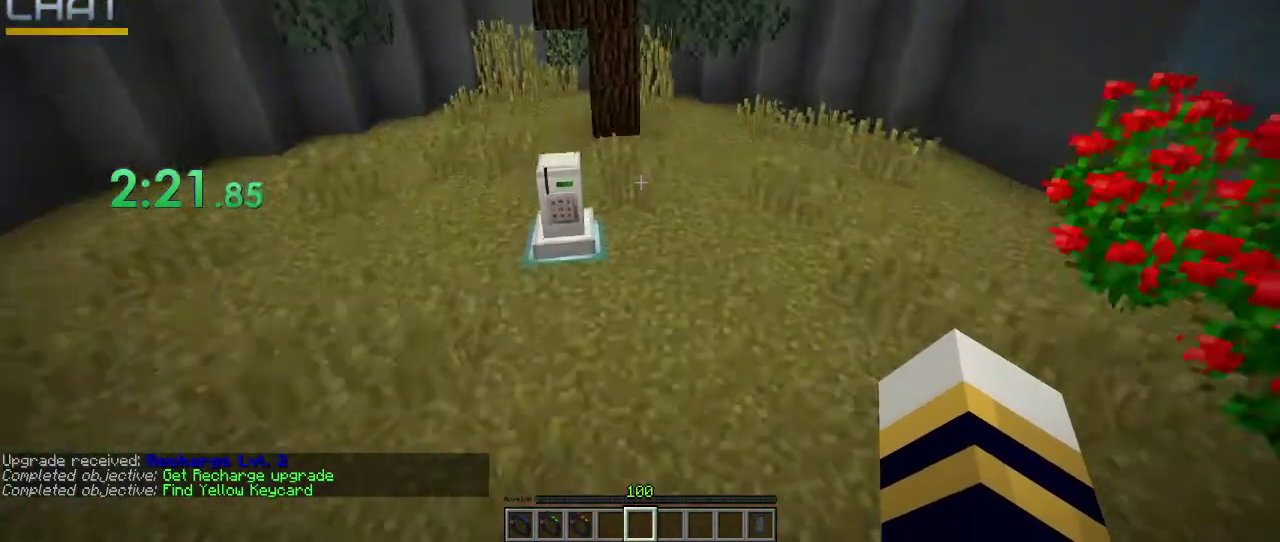
{"keys": ["w"], "mouse": [], "events": [[467, "ctrl_l", "up"]]}
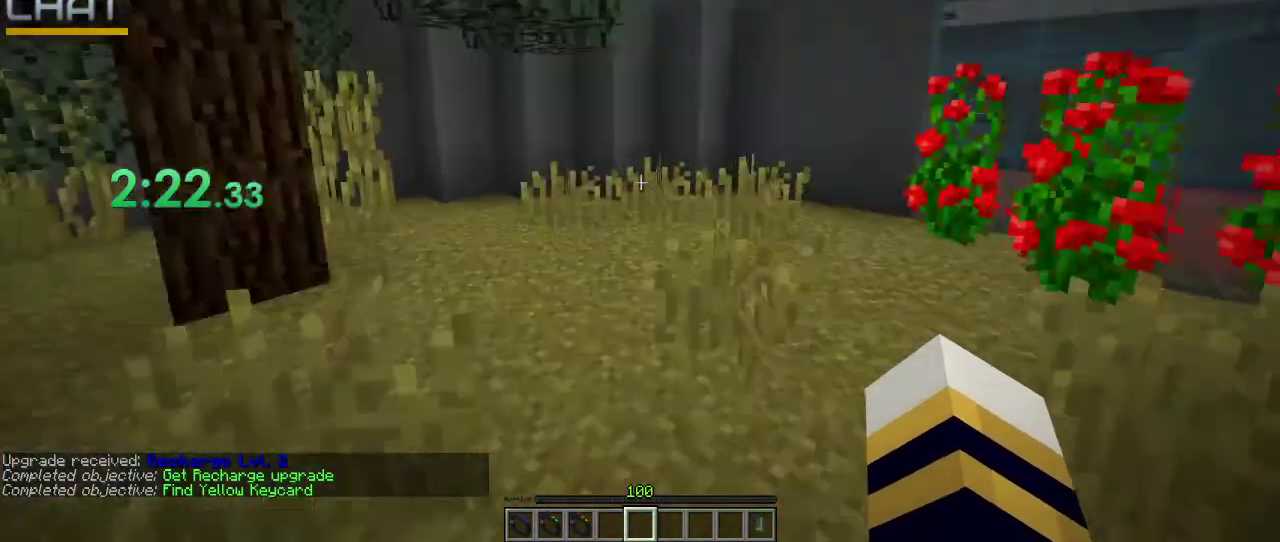
{"keys": [], "mouse": [], "events": [[33, "w", "up"], [133, "mouse_left", "down"], [467, "mouse_left", "up"]]}
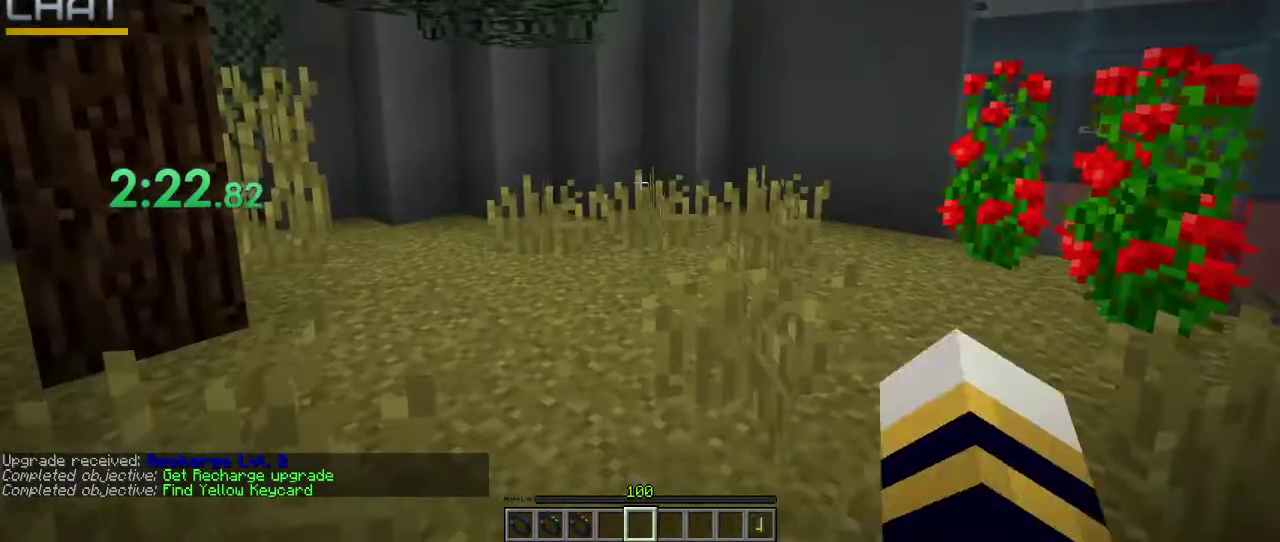
{"keys": [], "mouse": [], "events": []}
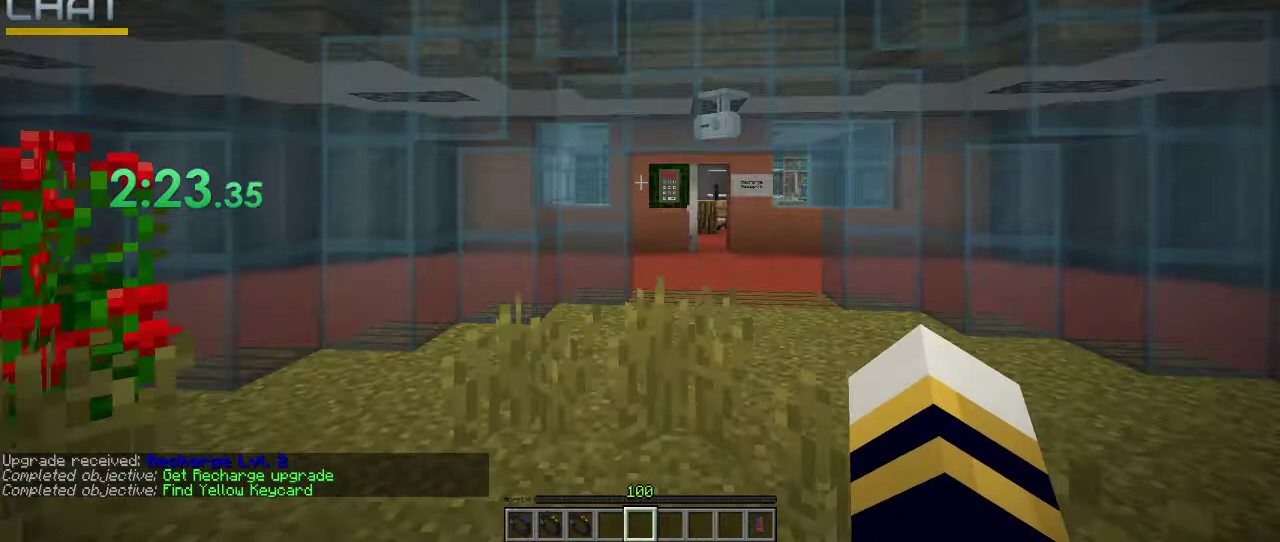
{"keys": [], "mouse": [], "events": [[133, "mouse_left", "down"], [467, "mouse_left", "up"]]}
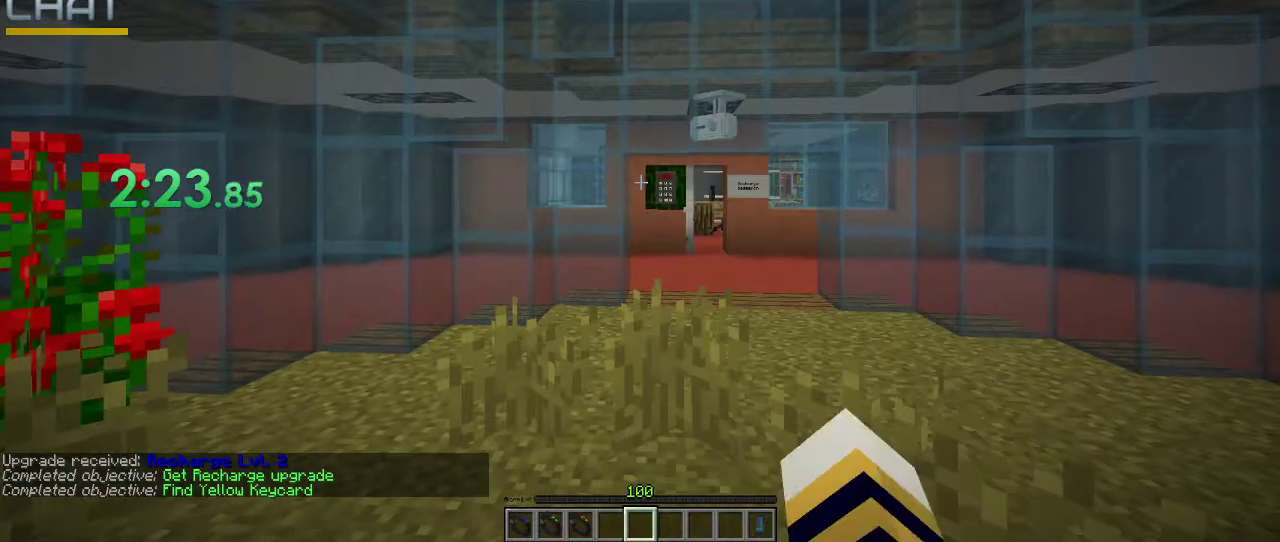
{"keys": [], "mouse": ["left"], "events": [[100, "mouse_left", "down"]]}
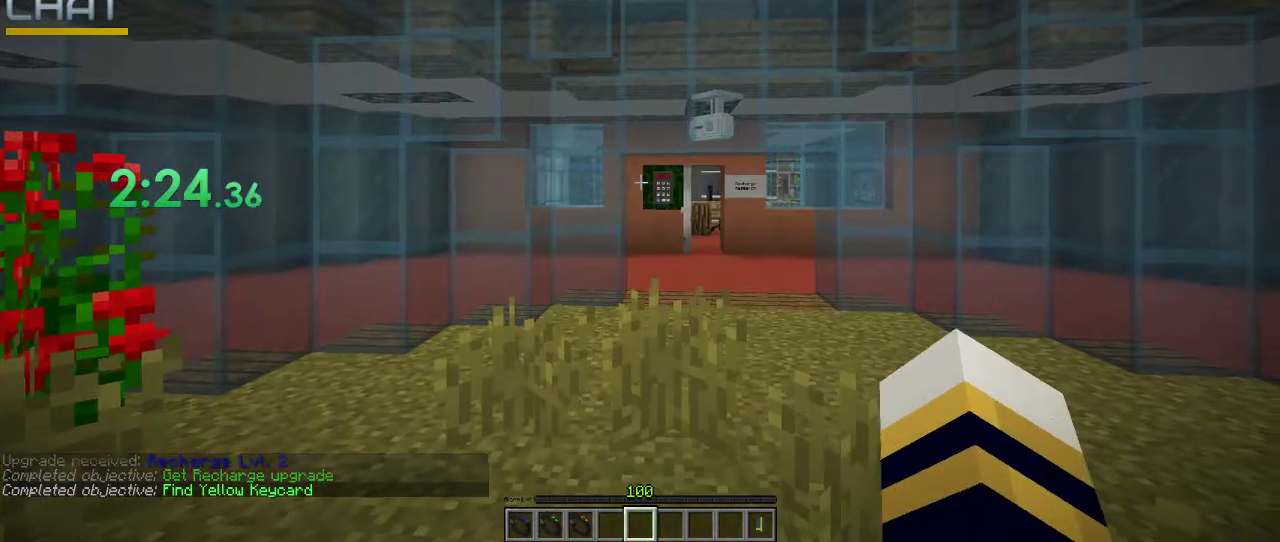
{"keys": [], "mouse": ["left"], "events": [[33, "mouse_left", "up"], [167, "mouse_left", "down"]]}
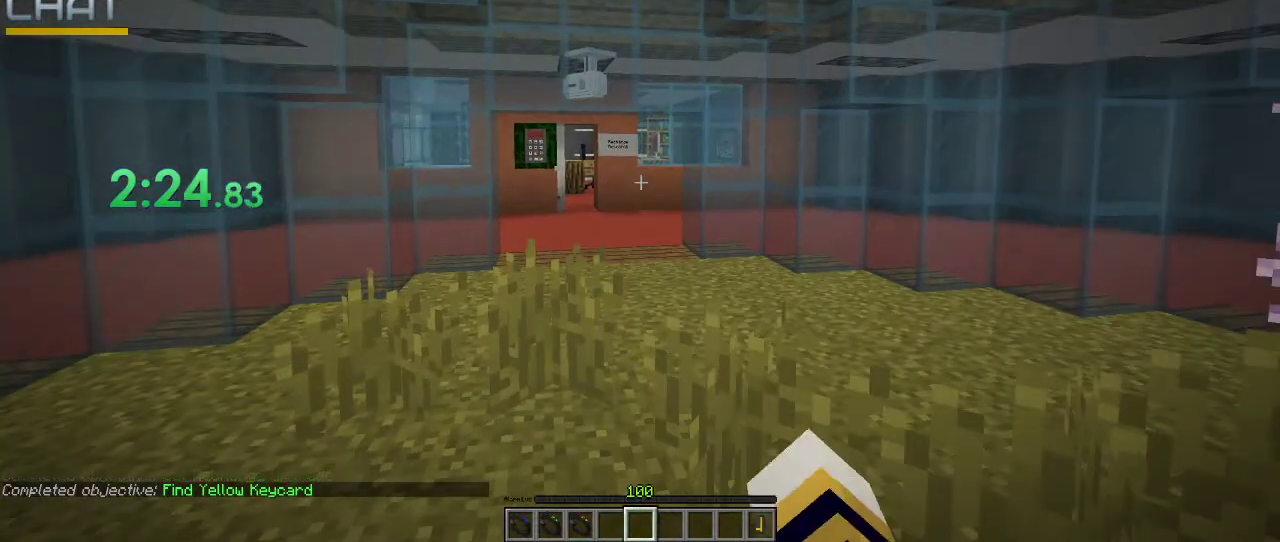
{"keys": [], "mouse": ["left"], "events": [[300, "s", "down"], [467, "s", "up"]]}
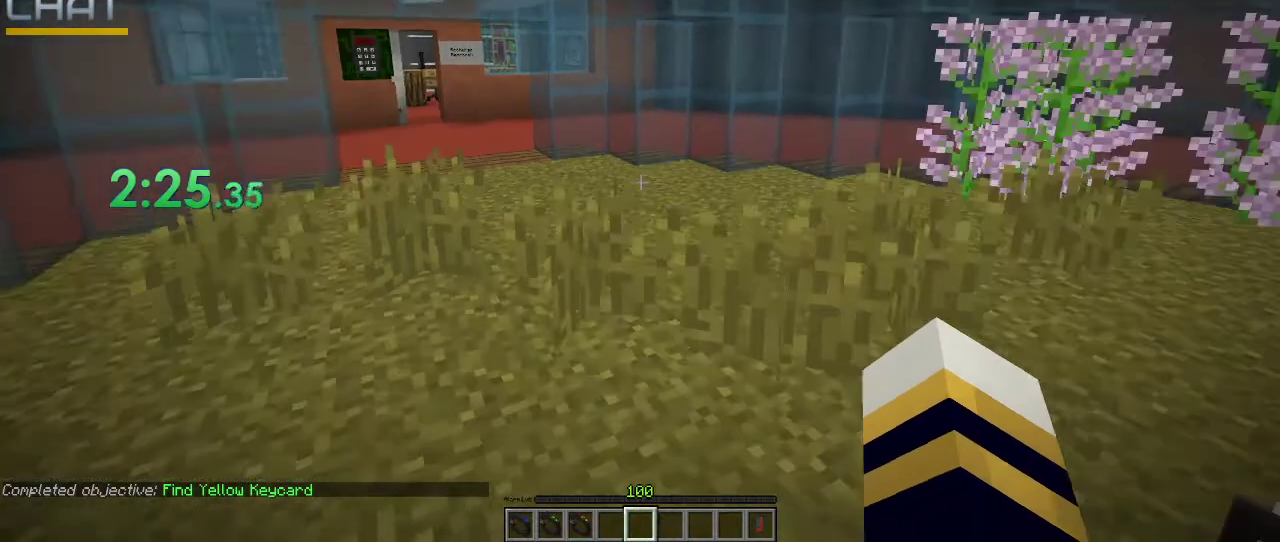
{"keys": [], "mouse": [], "events": [[433, "mouse_left", "up"]]}
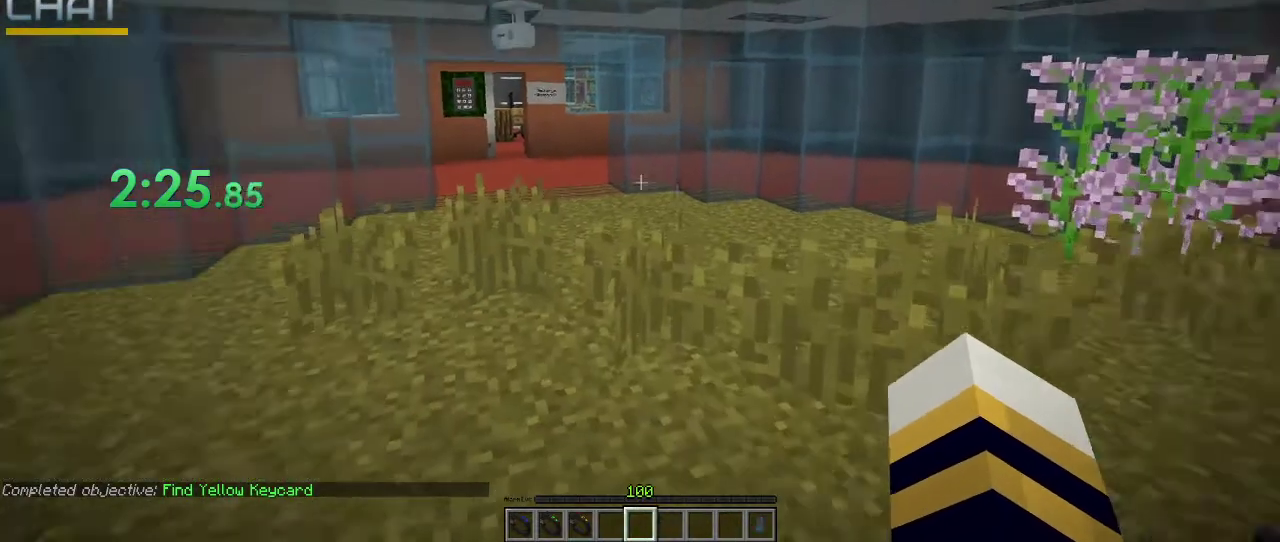
{"keys": [], "mouse": ["left"], "events": [[167, "mouse_left", "down"]]}
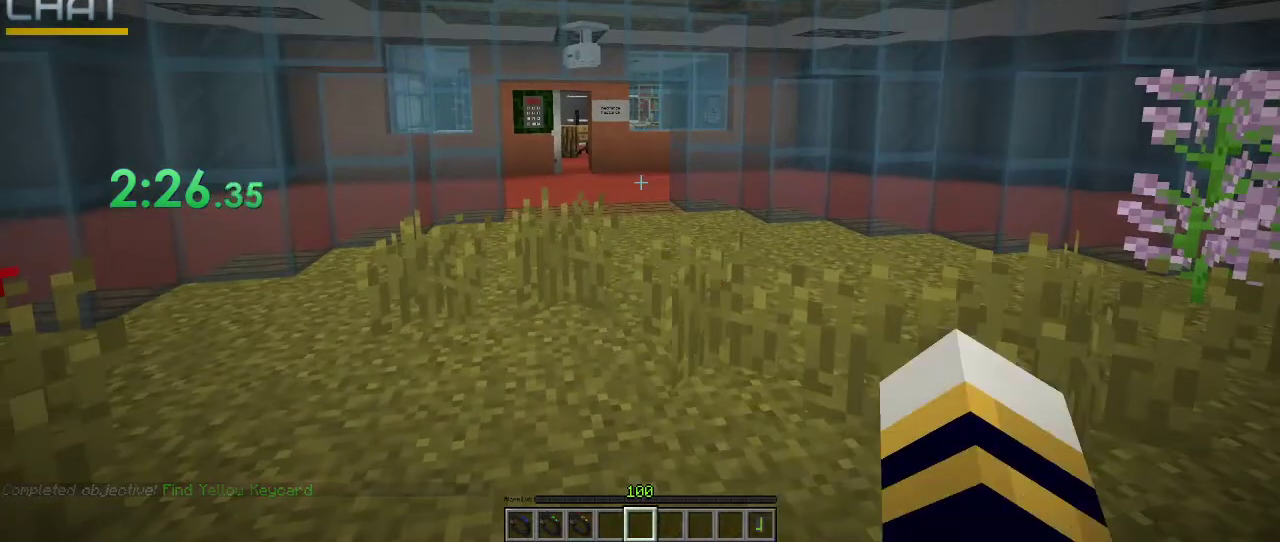
{"keys": [], "mouse": ["left"], "events": []}
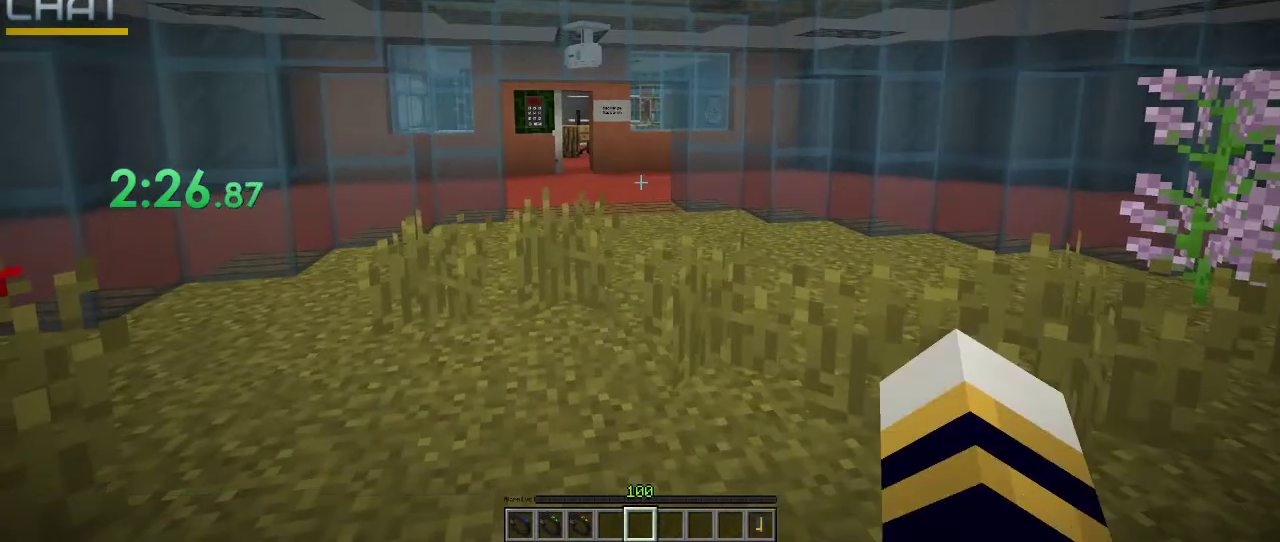
{"keys": ["ctrl_l", "w"], "mouse": [], "events": [[167, "ctrl_l", "down"], [167, "w", "down"], [300, "mouse_left", "up"]]}